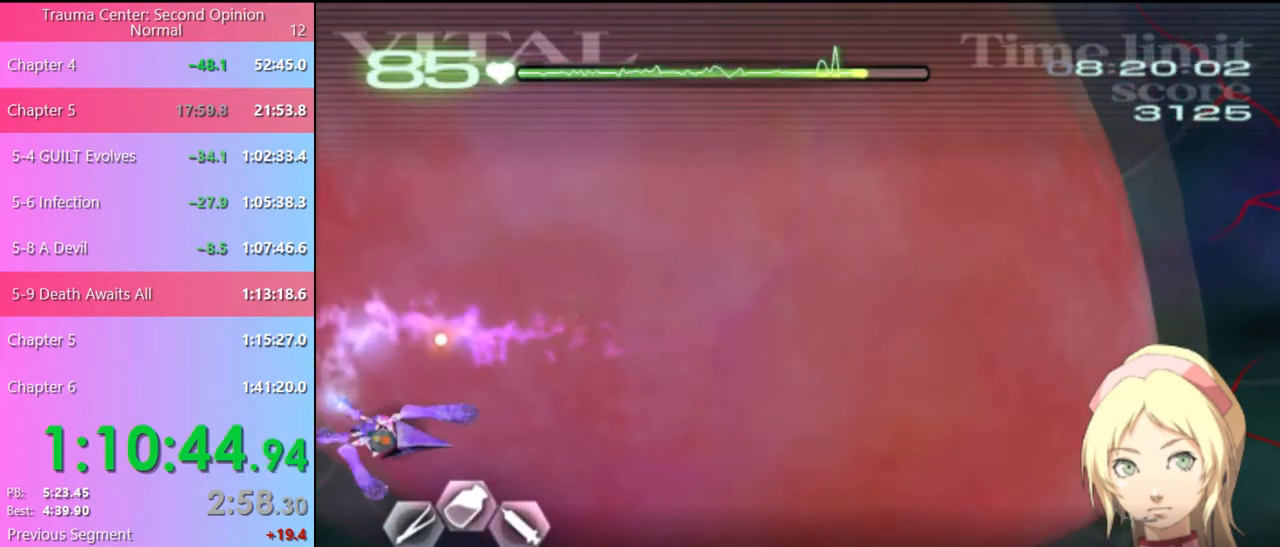
Gameplay with keyboard and mouse; each line is a JSON object with the keys and mouse buttons held at the frame after it. "events" lists presses ("down") and releases ("up") of "a", "alt", "c", "d", "e", "f", "q", "r", "s", "shift", "space", "v", "w", "mouse_left", "mouse_wheel", "mouse_right", "mouse_mb4" and "mouse_mb5" between this image and that frame as [ms after this image, input, new state], when the widget could be followed in between. "mouse_left", "mouse_wheel", "mouse_right", "mouse_mb4", "mouse_mb5" = the "left", "wheel", "right", "mb4", "mb5" buttons of the "mouse" list. No other keys are recorded. "wheel" means that the mouse wheel is clicked or scrolled. Mouse movement is not recorded.
{"keys": [], "mouse": ["left"], "events": [[233, "mouse_left", "down"]]}
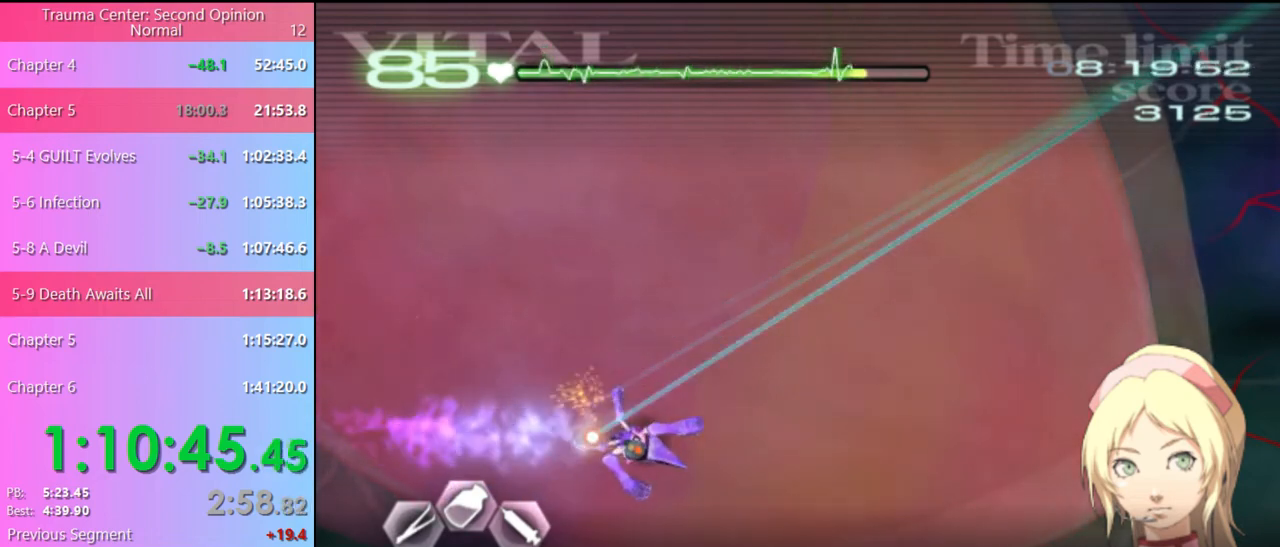
{"keys": [], "mouse": ["left"], "events": []}
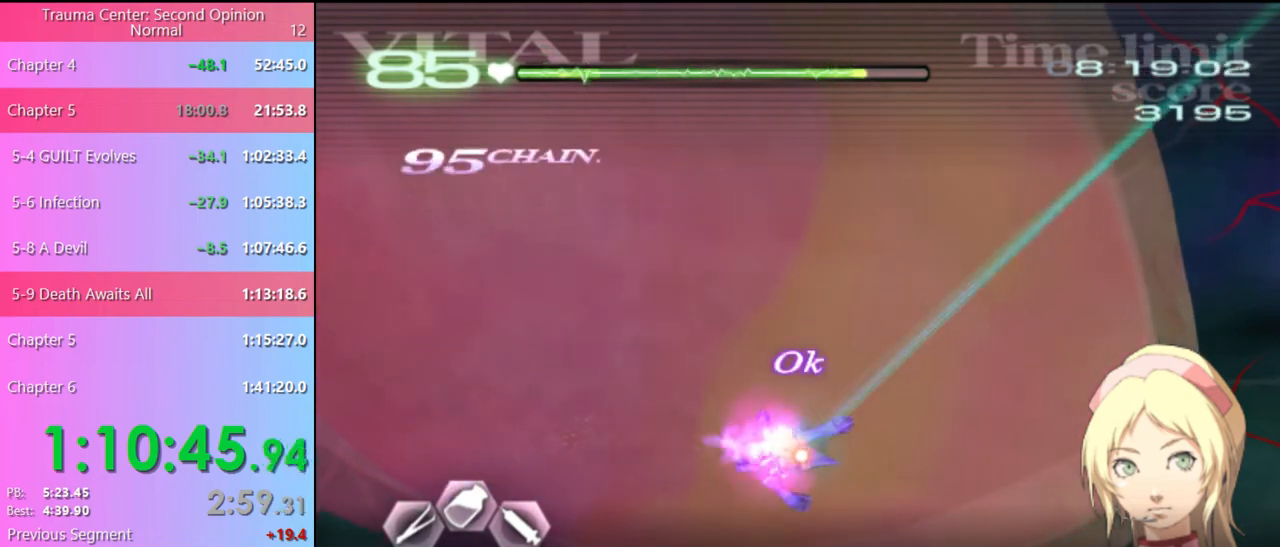
{"keys": [], "mouse": [], "events": [[33, "mouse_left", "up"]]}
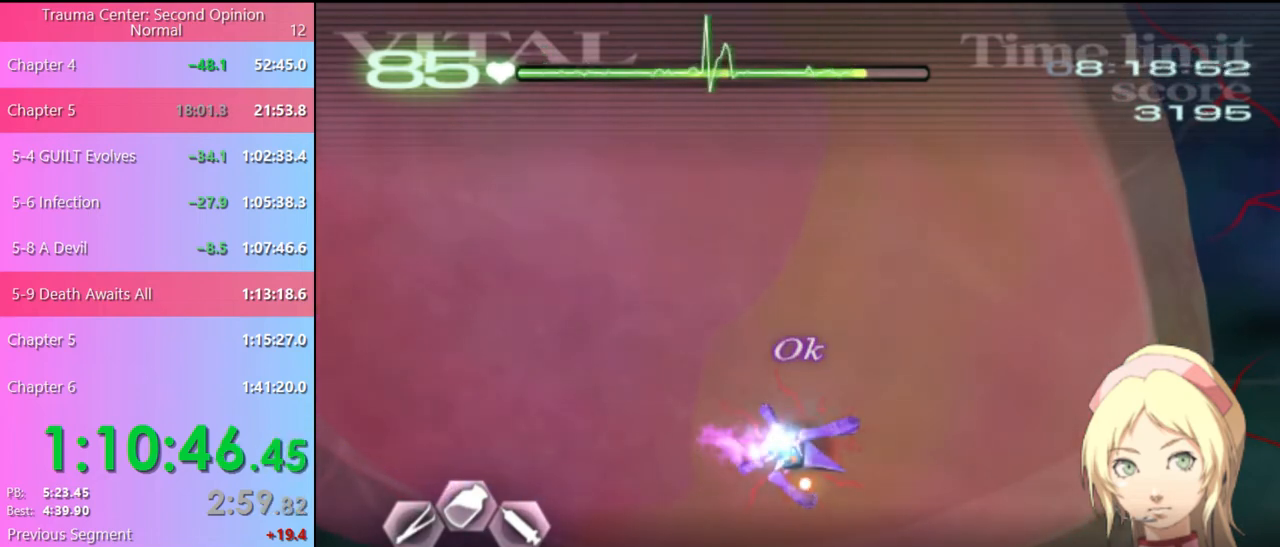
{"keys": [], "mouse": [], "events": []}
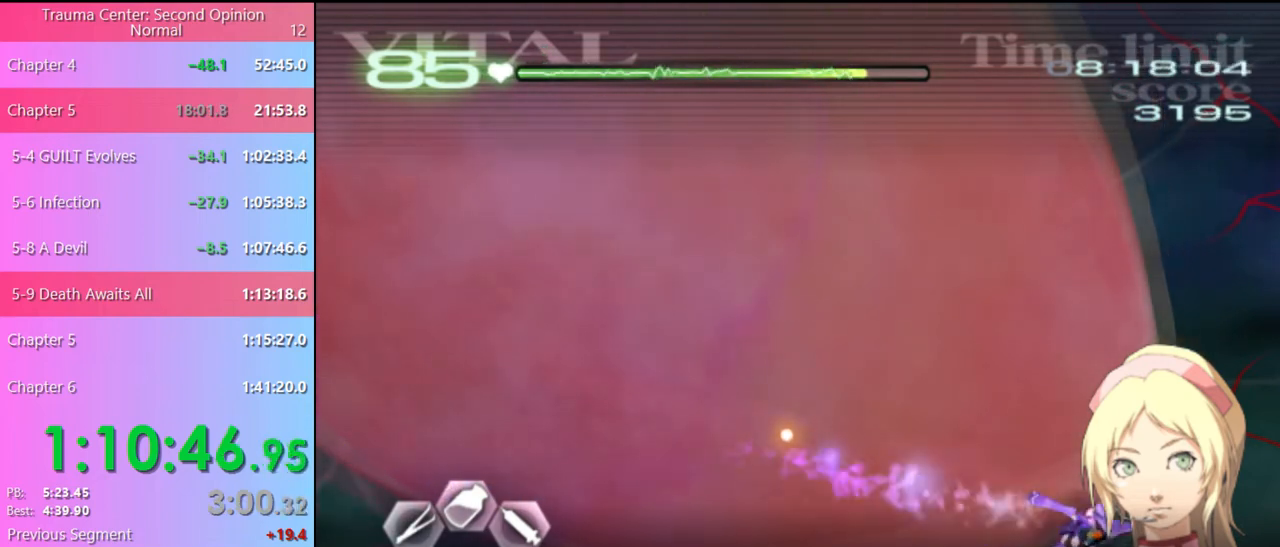
{"keys": [], "mouse": [], "events": []}
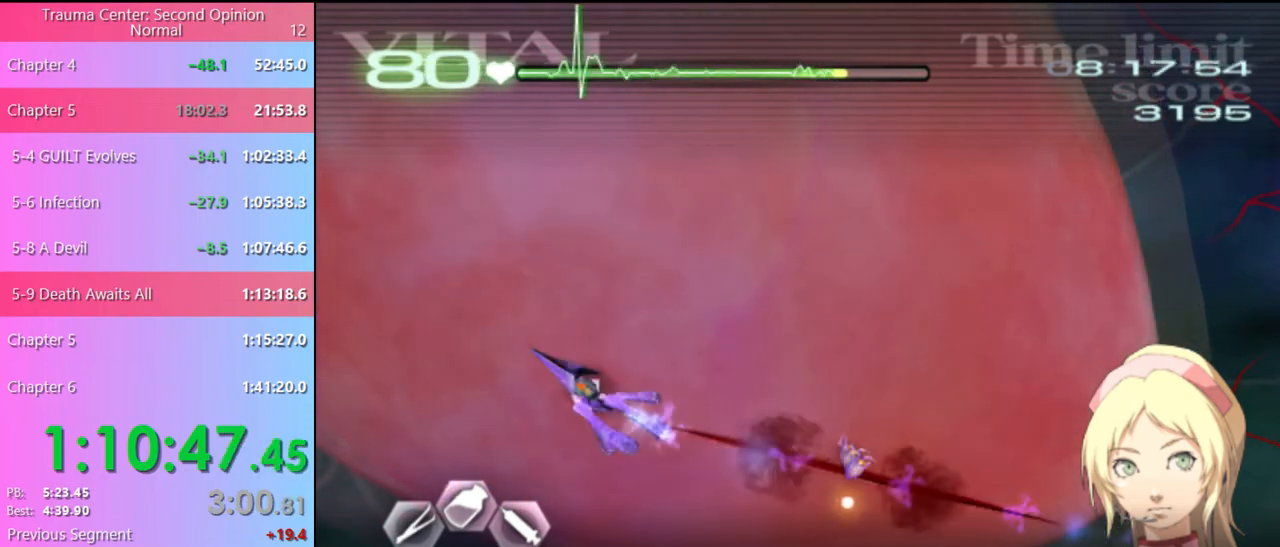
{"keys": [], "mouse": ["left"], "events": [[33, "mouse_left", "down"]]}
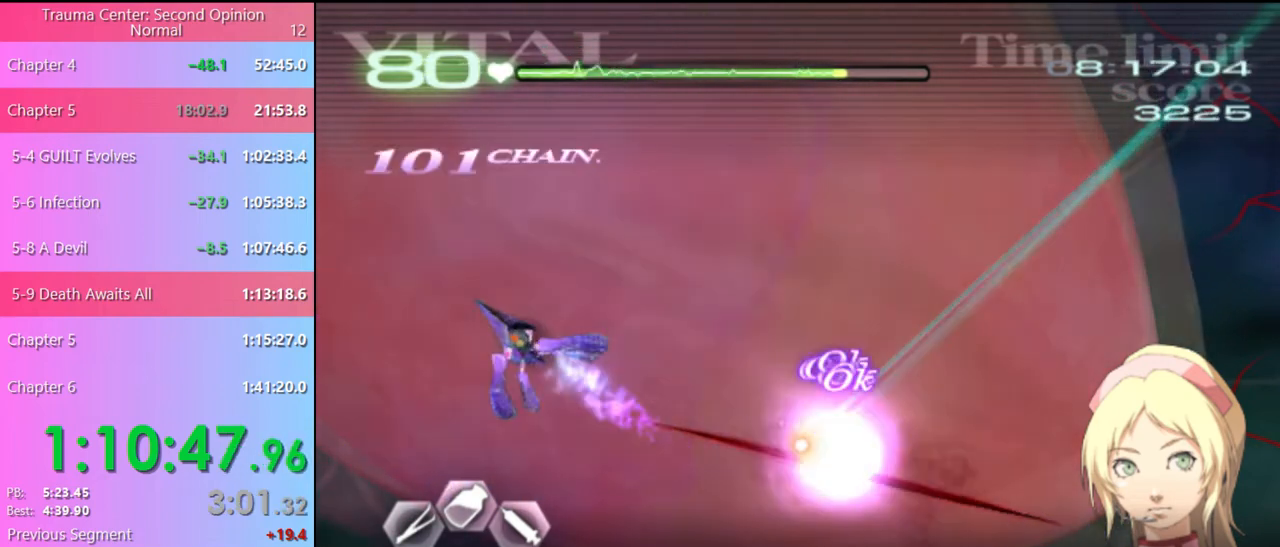
{"keys": ["d"], "mouse": ["left"], "events": [[167, "mouse_left", "up"], [300, "d", "down"], [367, "mouse_left", "down"]]}
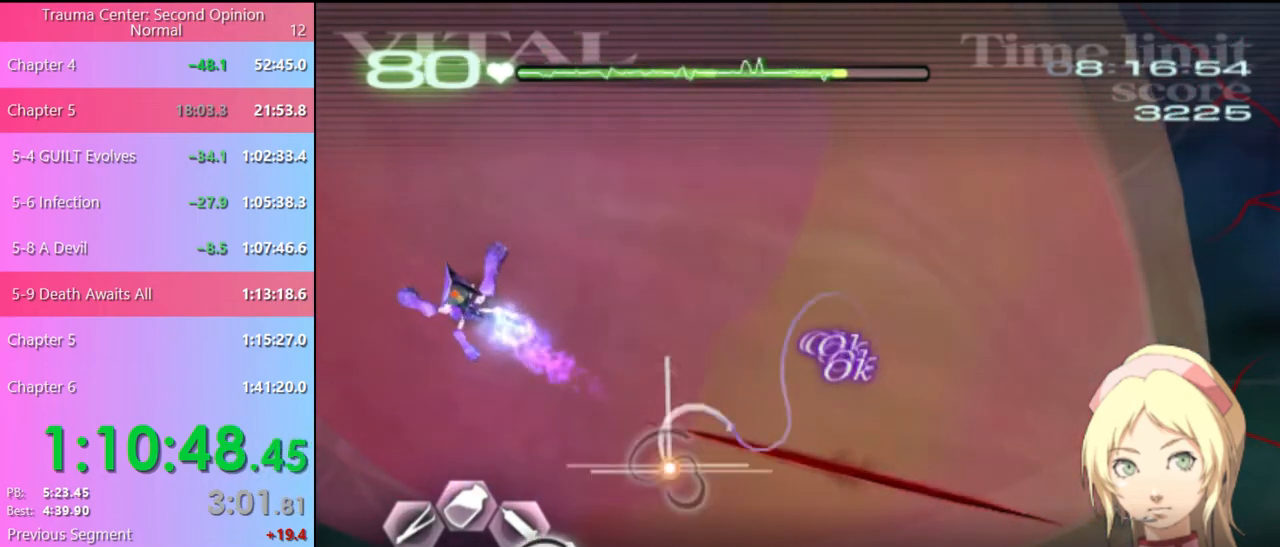
{"keys": ["d"], "mouse": ["left"], "events": []}
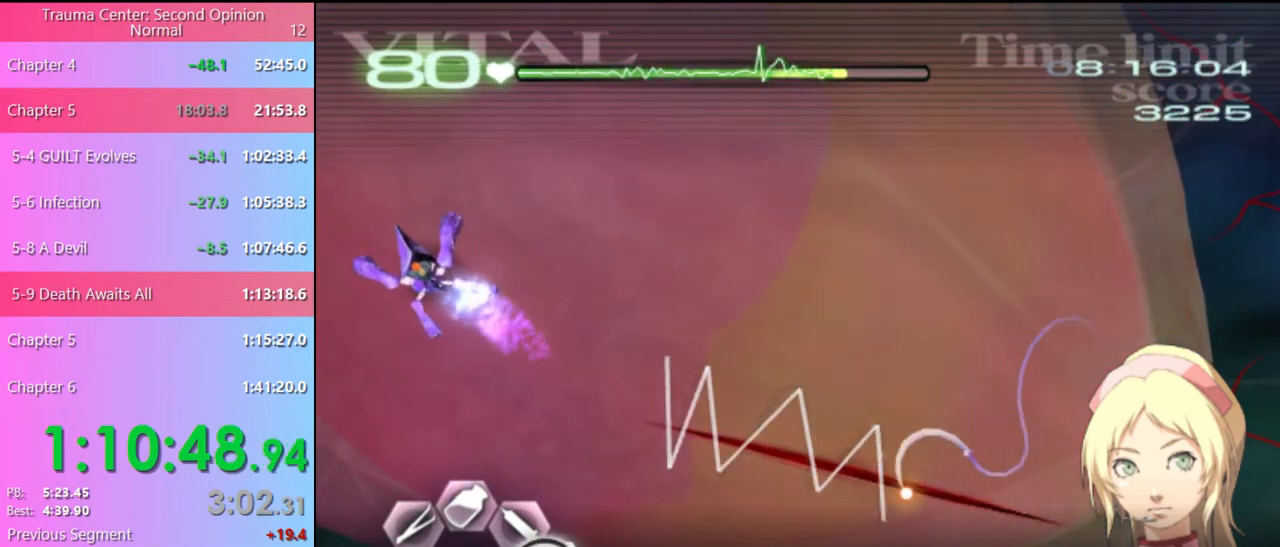
{"keys": ["s"], "mouse": [], "events": [[300, "mouse_left", "up"], [367, "s", "down"], [400, "d", "up"]]}
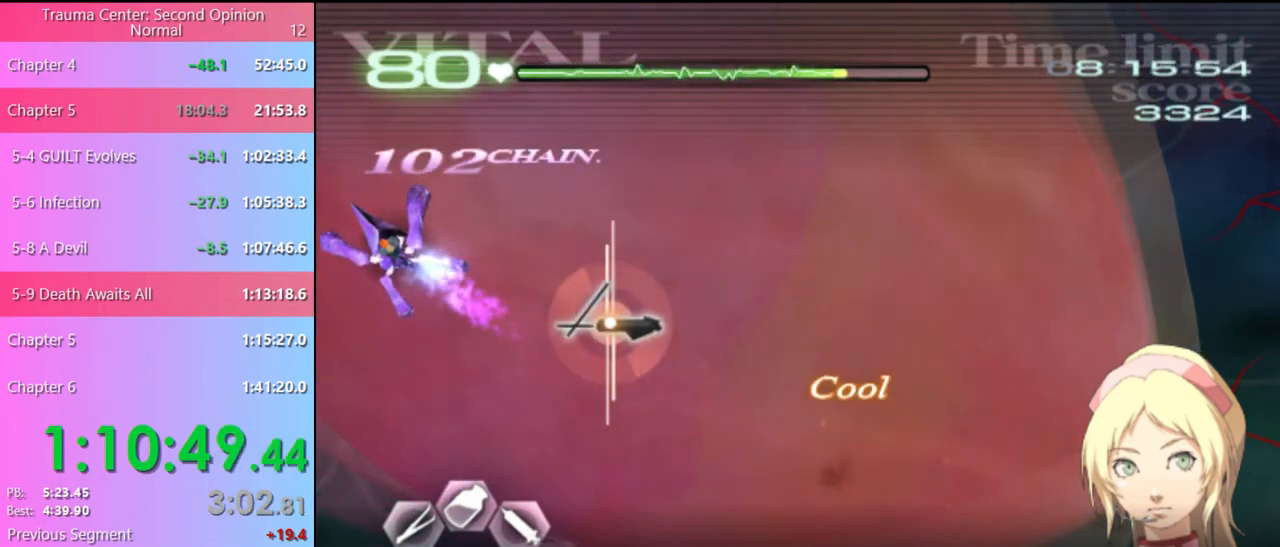
{"keys": [], "mouse": ["left"], "events": [[200, "s", "up"], [267, "mouse_left", "down"]]}
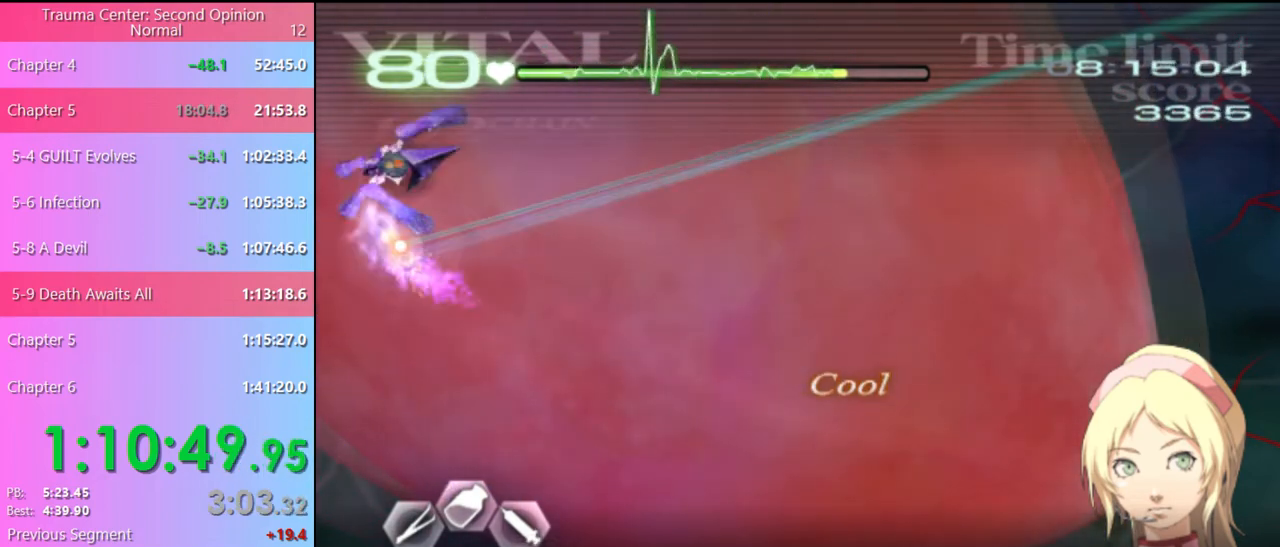
{"keys": [], "mouse": ["left"], "events": [[167, "mouse_left", "up"], [400, "mouse_left", "down"]]}
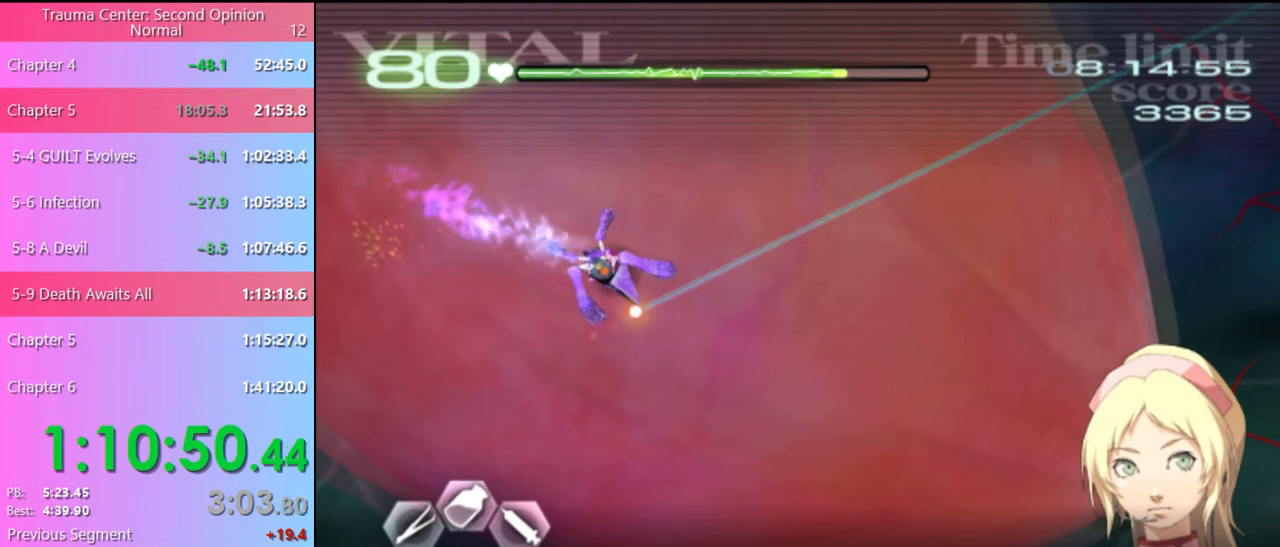
{"keys": [], "mouse": ["left"], "events": []}
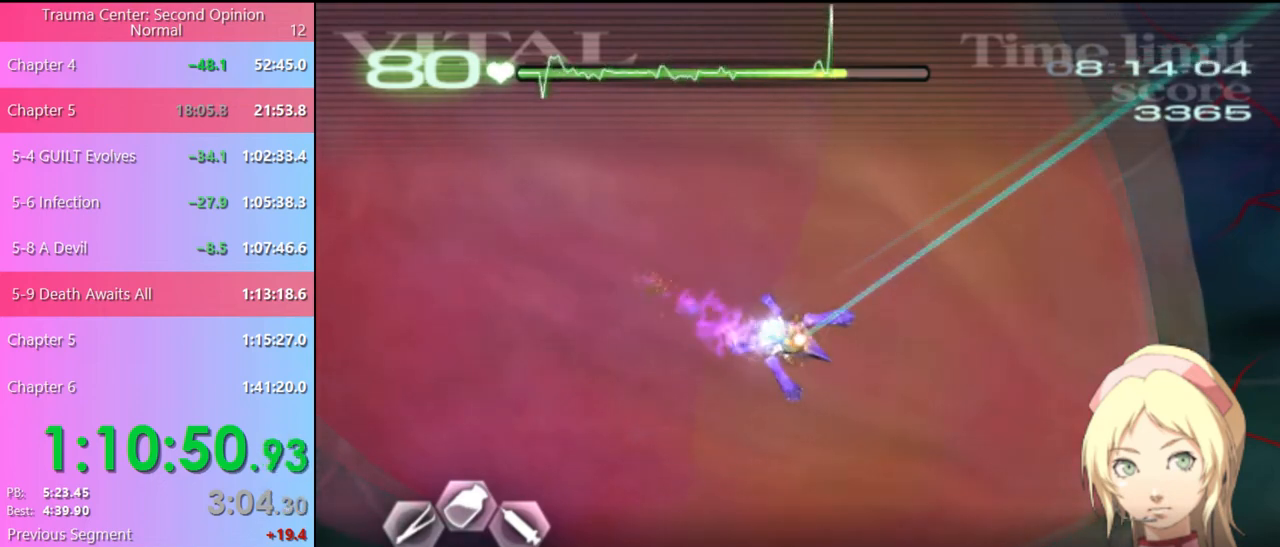
{"keys": [], "mouse": ["left"], "events": []}
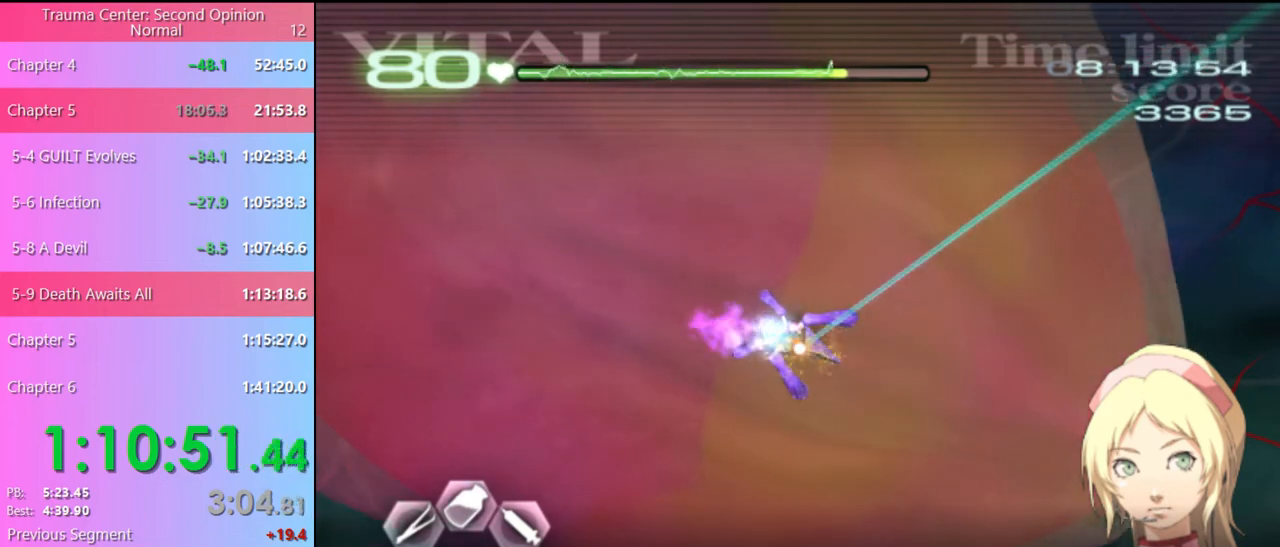
{"keys": [], "mouse": [], "events": [[500, "mouse_left", "up"]]}
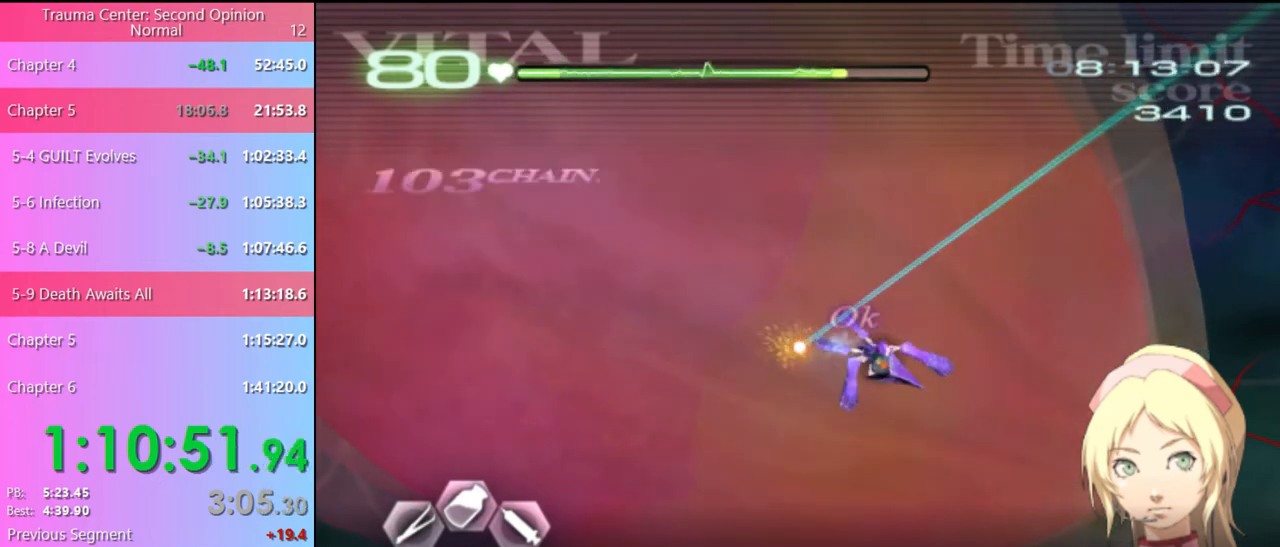
{"keys": [], "mouse": [], "events": []}
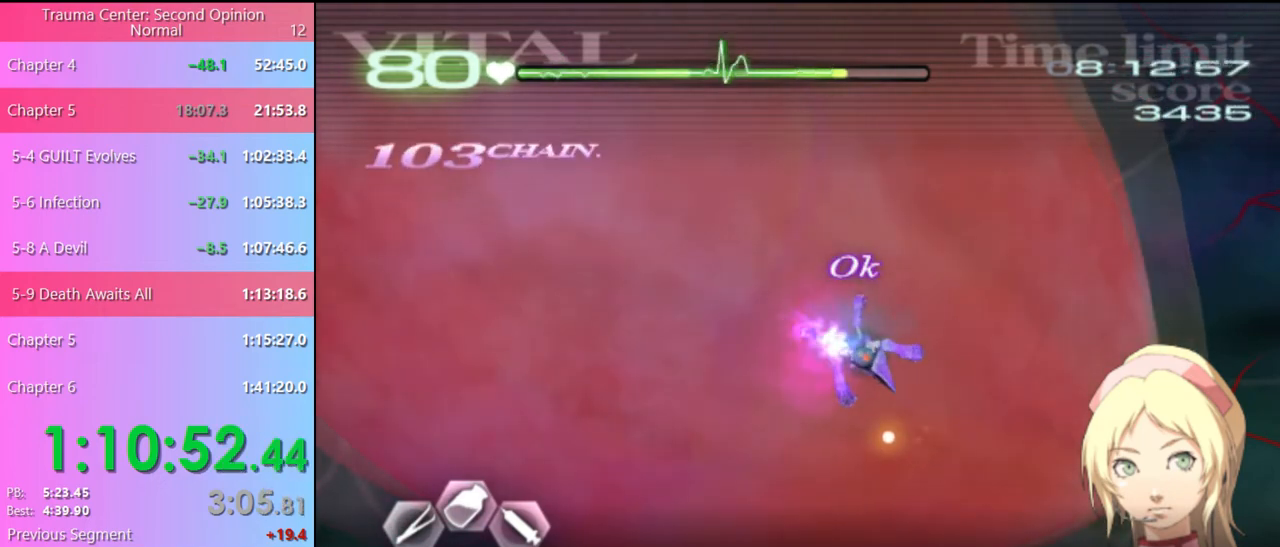
{"keys": [], "mouse": [], "events": []}
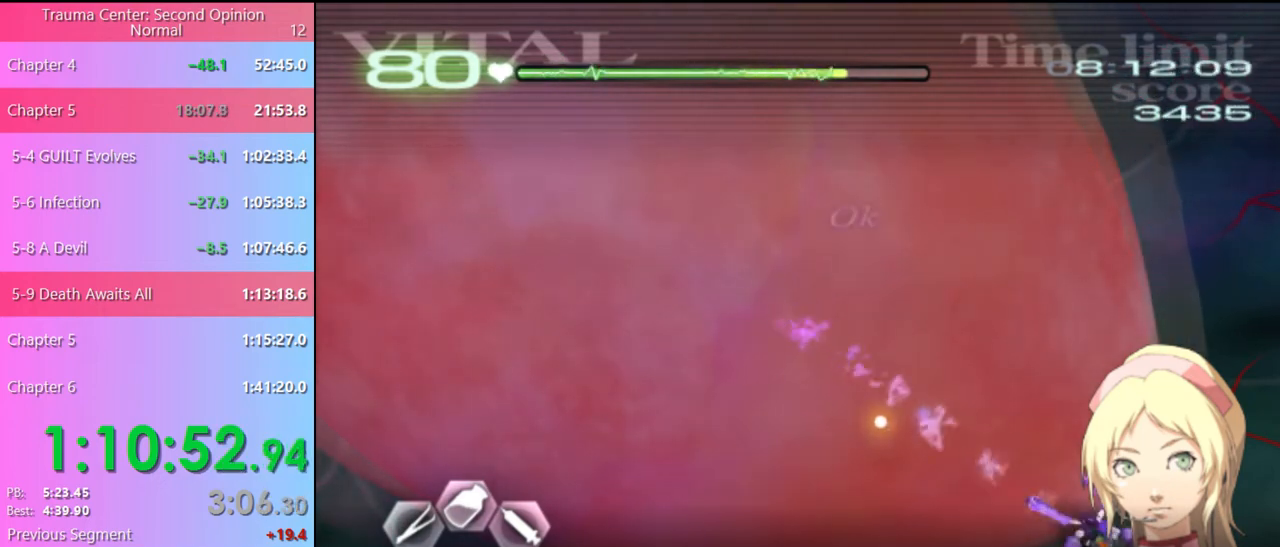
{"keys": [], "mouse": [], "events": []}
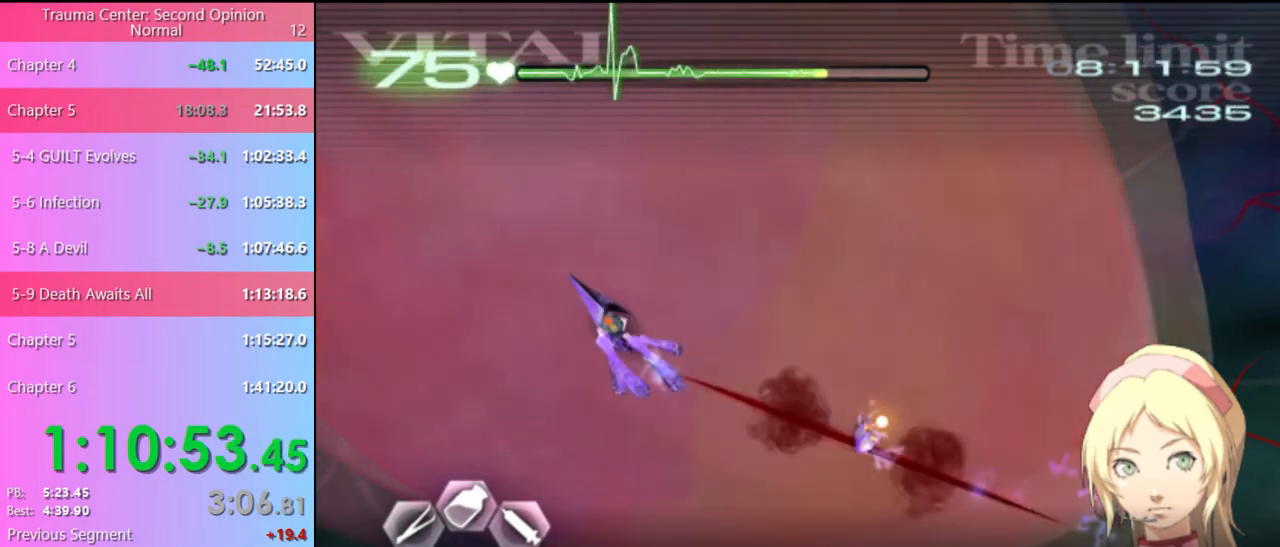
{"keys": [], "mouse": ["left"], "events": [[100, "mouse_left", "down"]]}
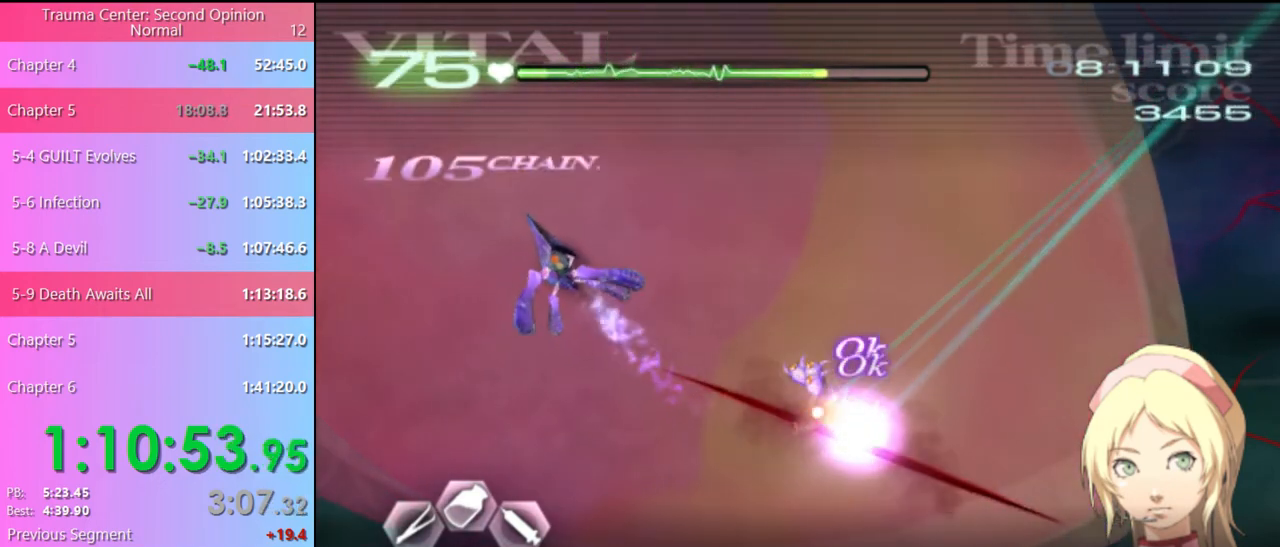
{"keys": ["d"], "mouse": [], "events": [[400, "mouse_left", "up"], [467, "d", "down"]]}
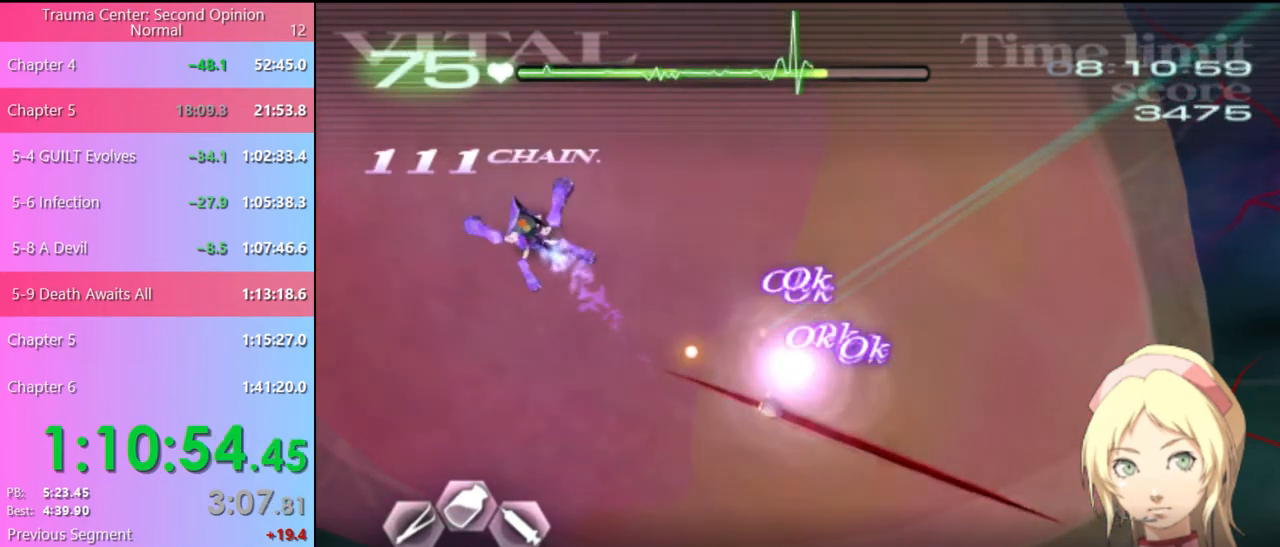
{"keys": ["d"], "mouse": ["left"], "events": [[67, "mouse_left", "down"]]}
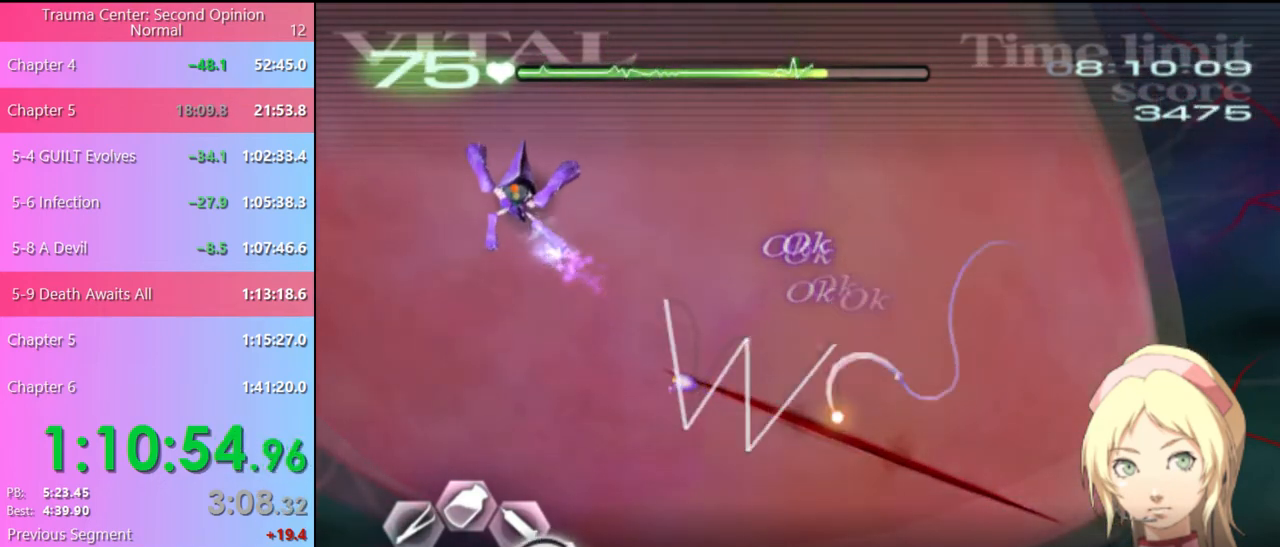
{"keys": ["d"], "mouse": [], "events": [[500, "mouse_left", "up"]]}
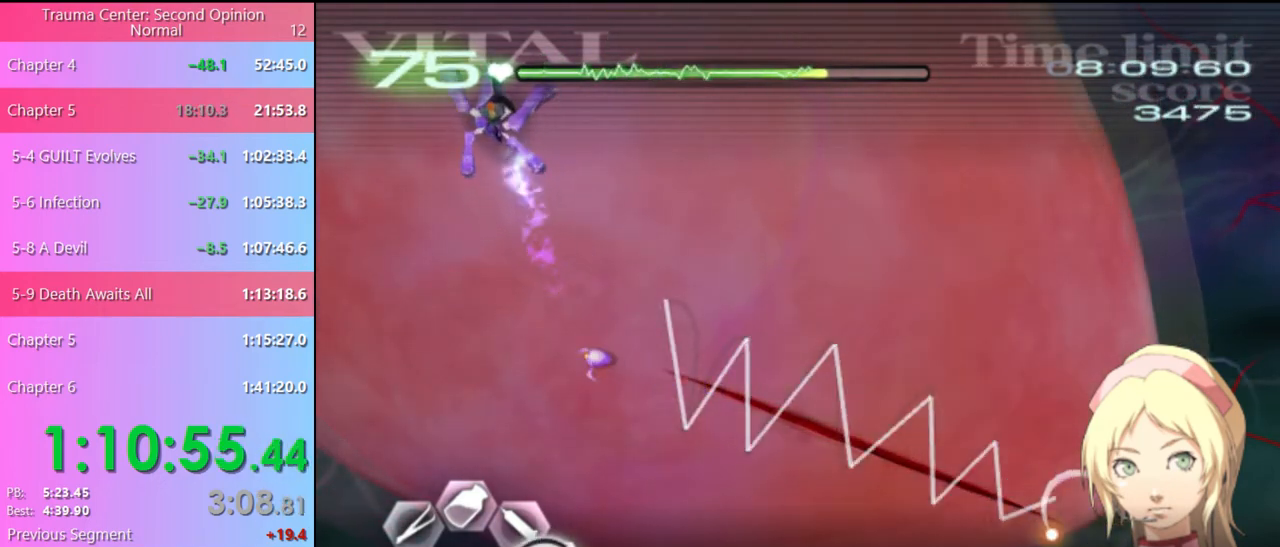
{"keys": ["d", "w"], "mouse": [], "events": [[33, "d", "up"], [33, "s", "down"], [167, "mouse_left", "down"], [200, "s", "up"], [400, "mouse_left", "up"], [433, "d", "down"], [467, "w", "down"]]}
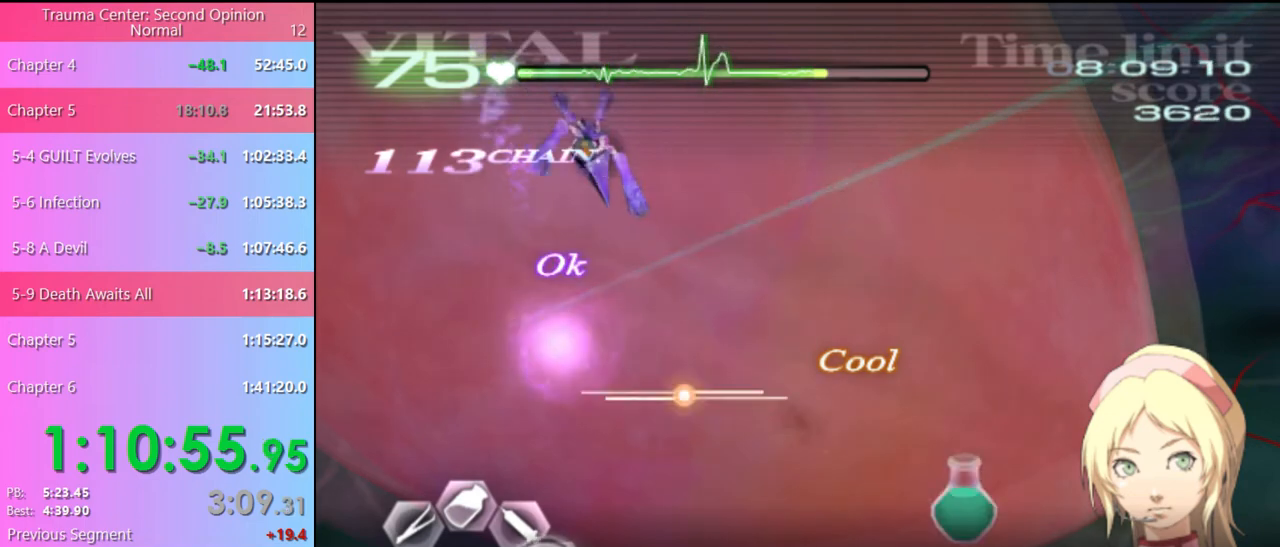
{"keys": ["d", "w"], "mouse": ["left"], "events": [[200, "mouse_left", "down"], [400, "mouse_left", "up"], [467, "mouse_left", "down"]]}
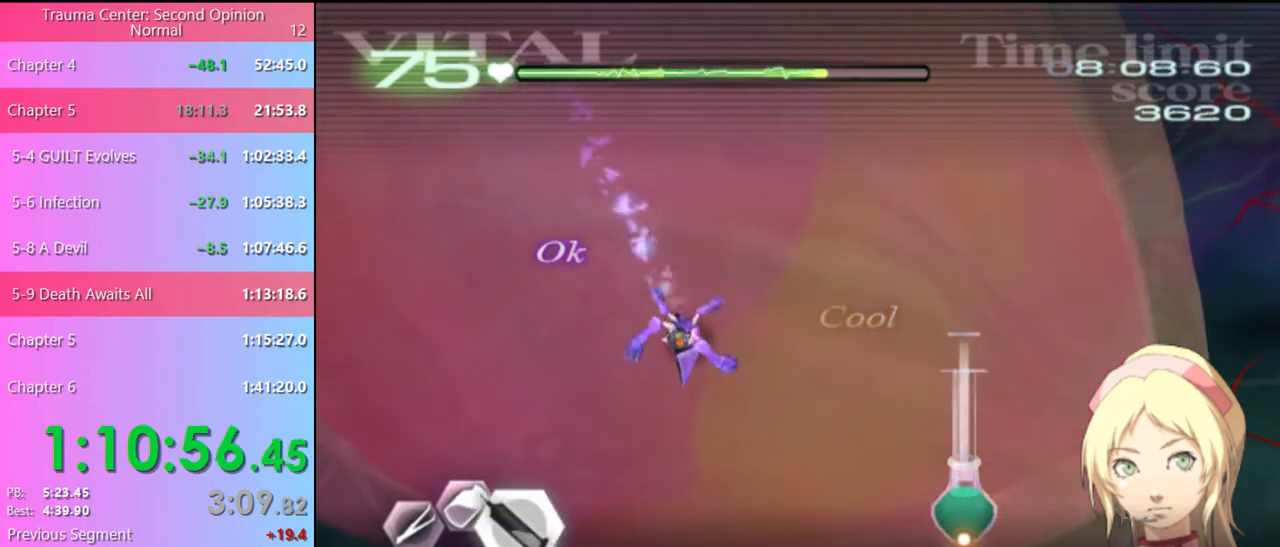
{"keys": ["d", "w"], "mouse": ["left"], "events": [[367, "mouse_left", "up"], [433, "mouse_left", "down"]]}
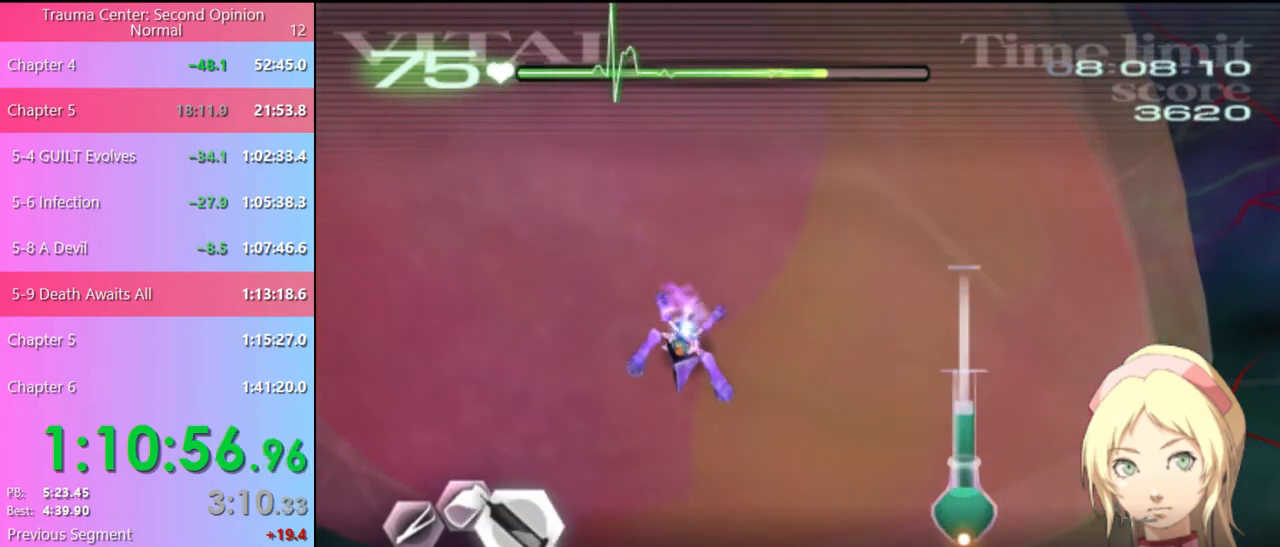
{"keys": ["d", "w"], "mouse": ["left"], "events": [[300, "mouse_left", "up"], [367, "mouse_left", "down"]]}
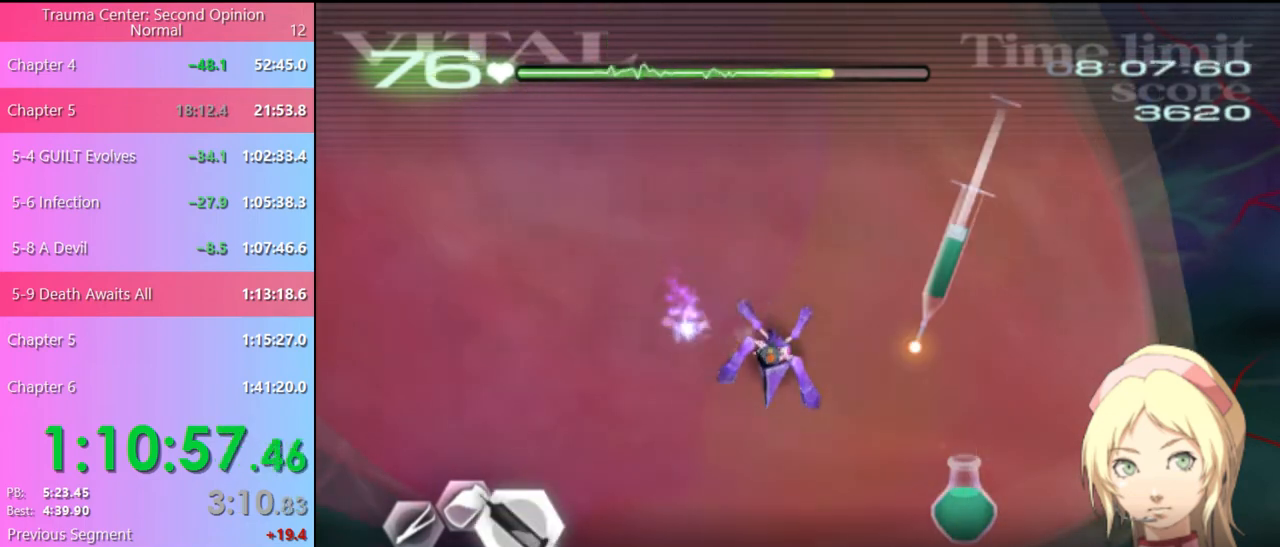
{"keys": ["d", "w"], "mouse": ["left"], "events": []}
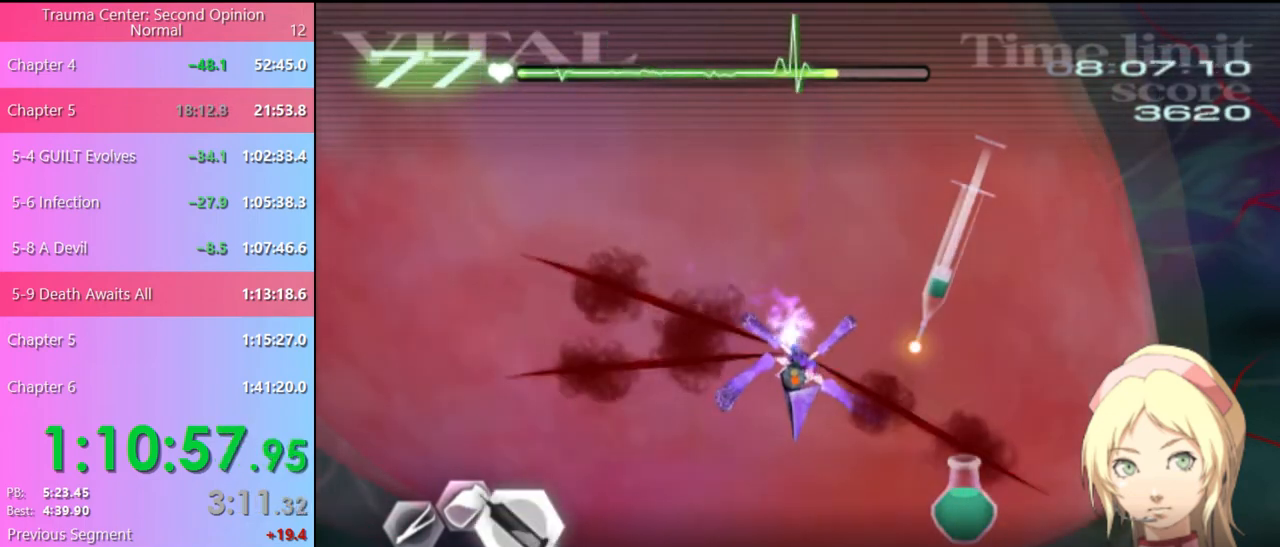
{"keys": ["d"], "mouse": ["left"], "events": [[300, "mouse_left", "up"], [300, "w", "up"], [433, "mouse_left", "down"]]}
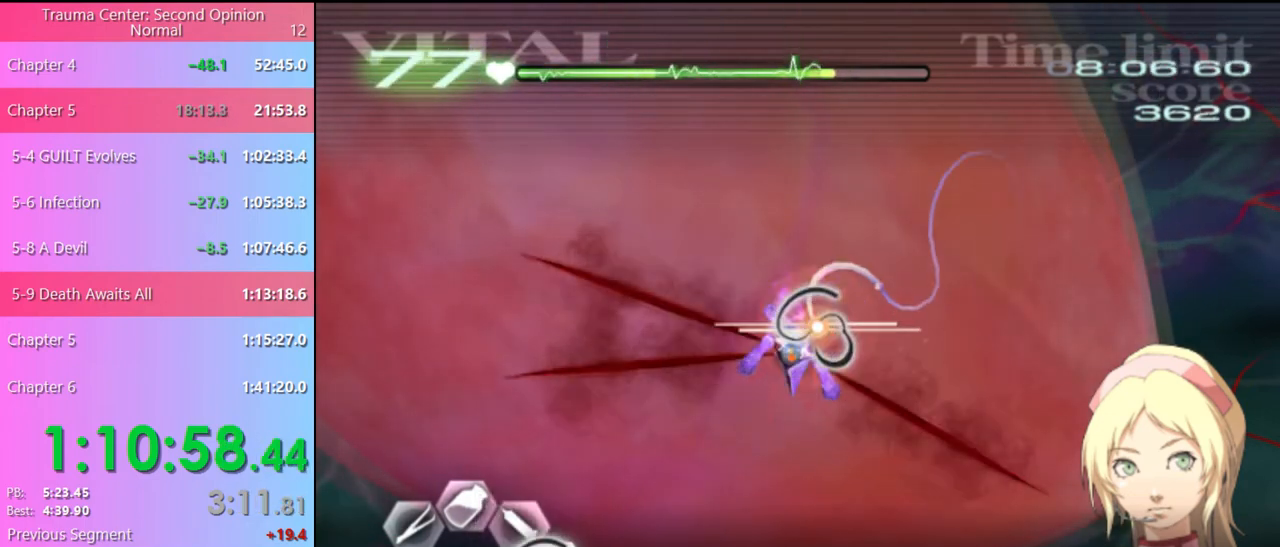
{"keys": ["d"], "mouse": ["left"], "events": []}
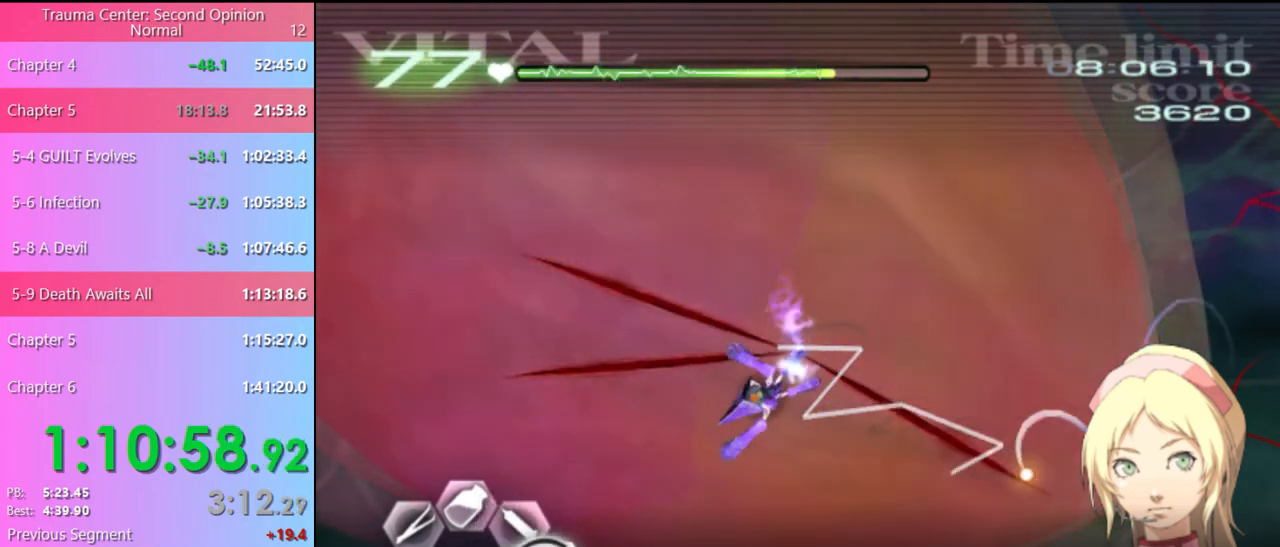
{"keys": ["d"], "mouse": ["left"], "events": [[100, "mouse_left", "up"], [233, "mouse_left", "down"]]}
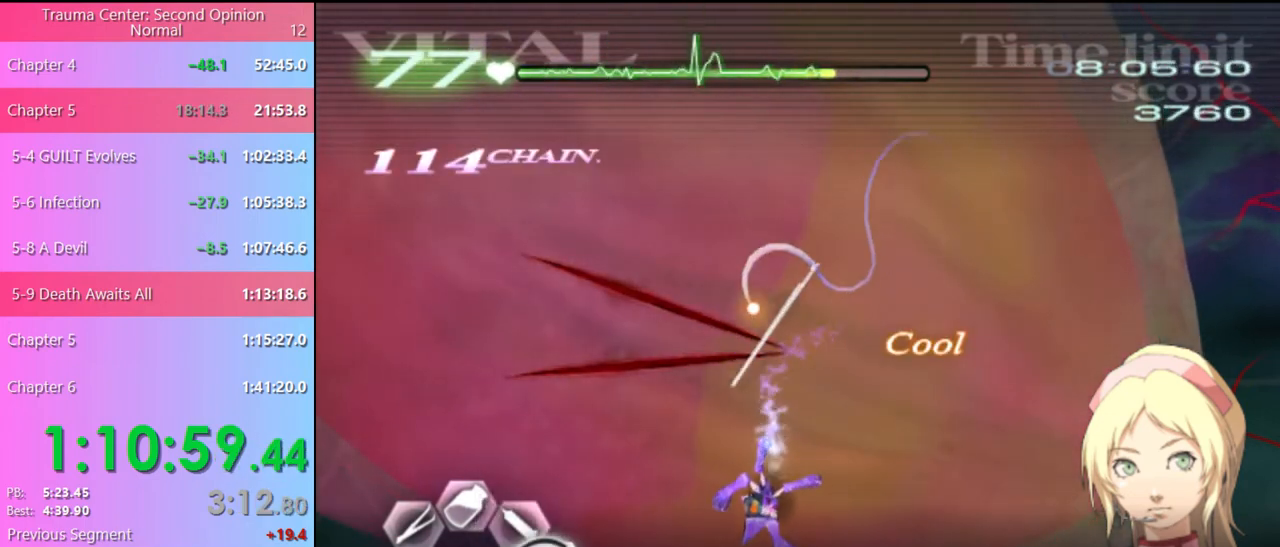
{"keys": ["d"], "mouse": ["left"], "events": [[367, "mouse_left", "up"], [433, "mouse_left", "down"]]}